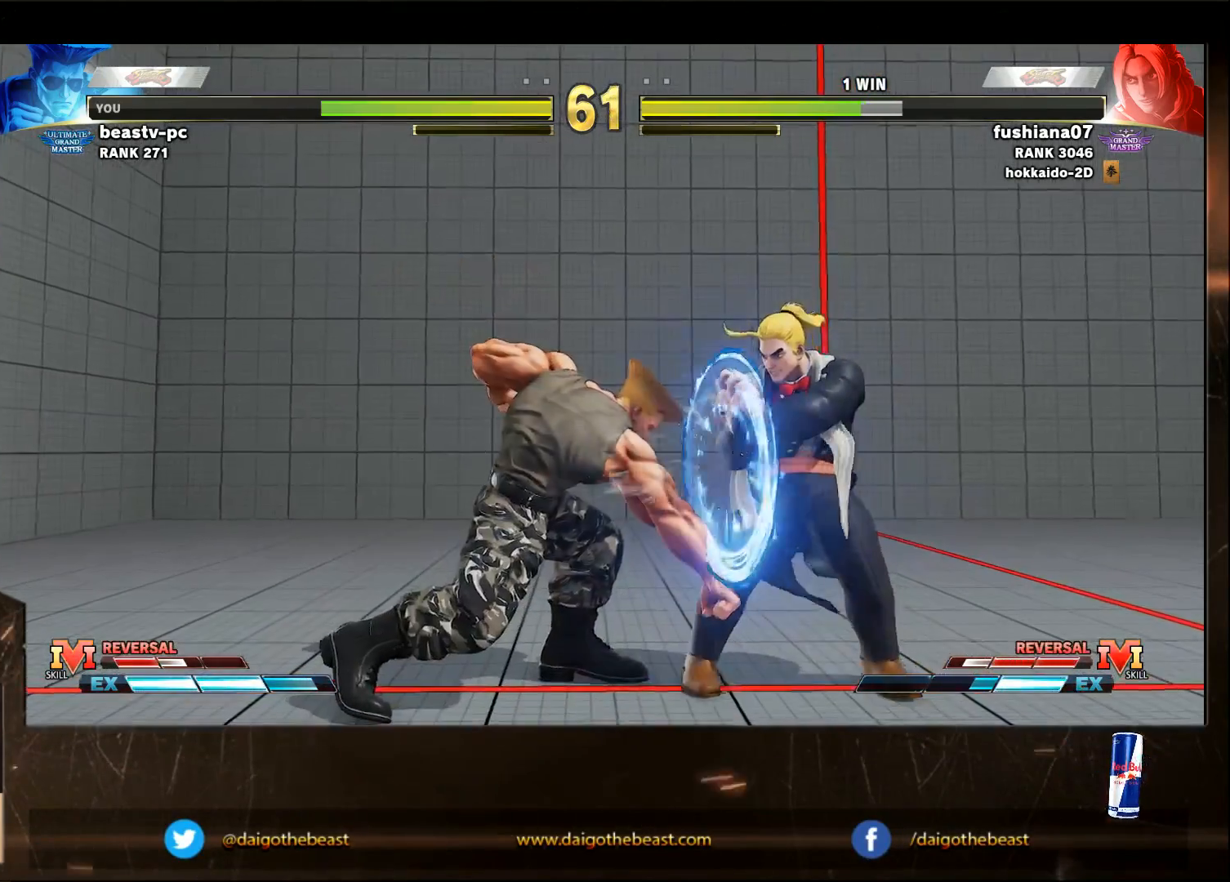
Gameplay with a controller (arcade stick); each line is a JSON object with the inputs held at the frame after it. "events" lists button and stick changes between this image and that frame as [ms after this image, input, new state], when the widget could be followed in between. Not read: L3 R3.
{"buttons": [], "left_stick": "down-left", "events": []}
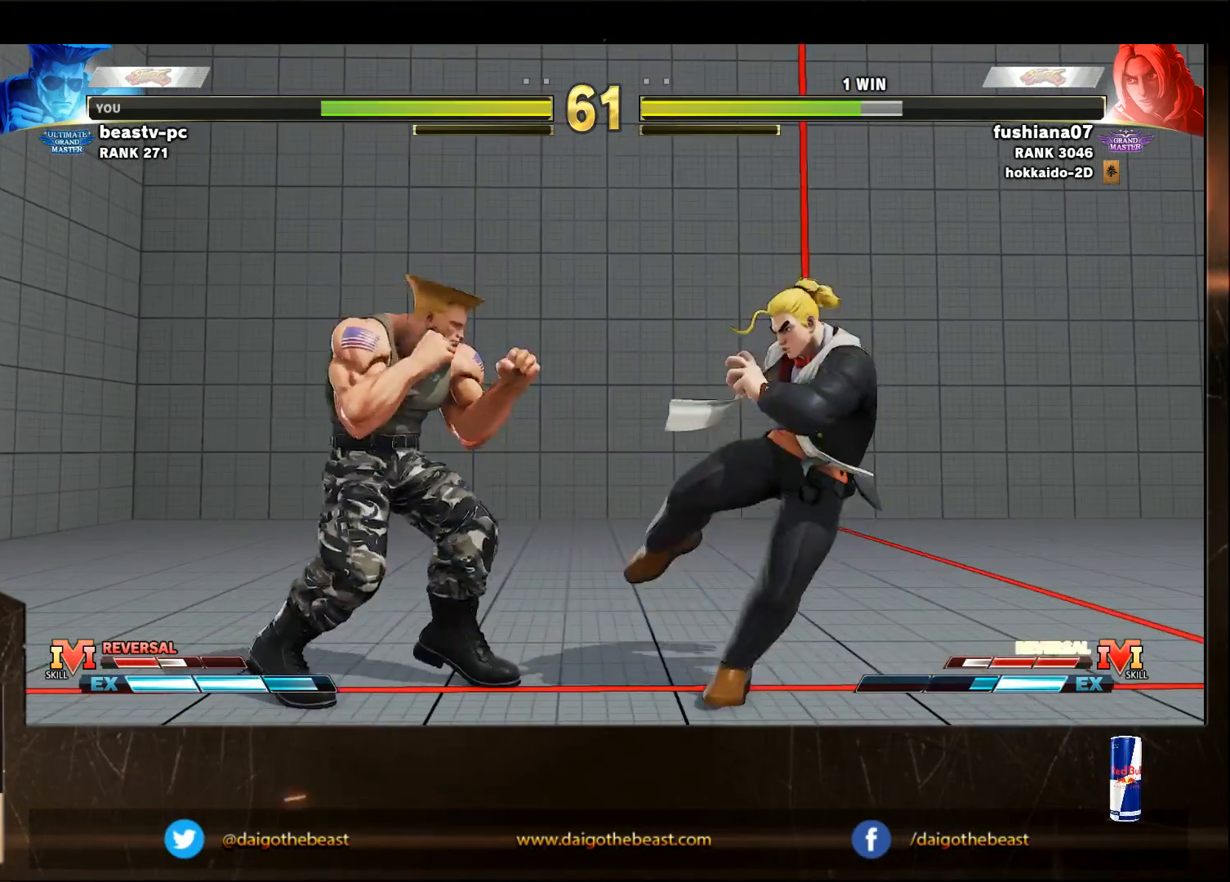
{"buttons": [], "left_stick": "down-left", "events": []}
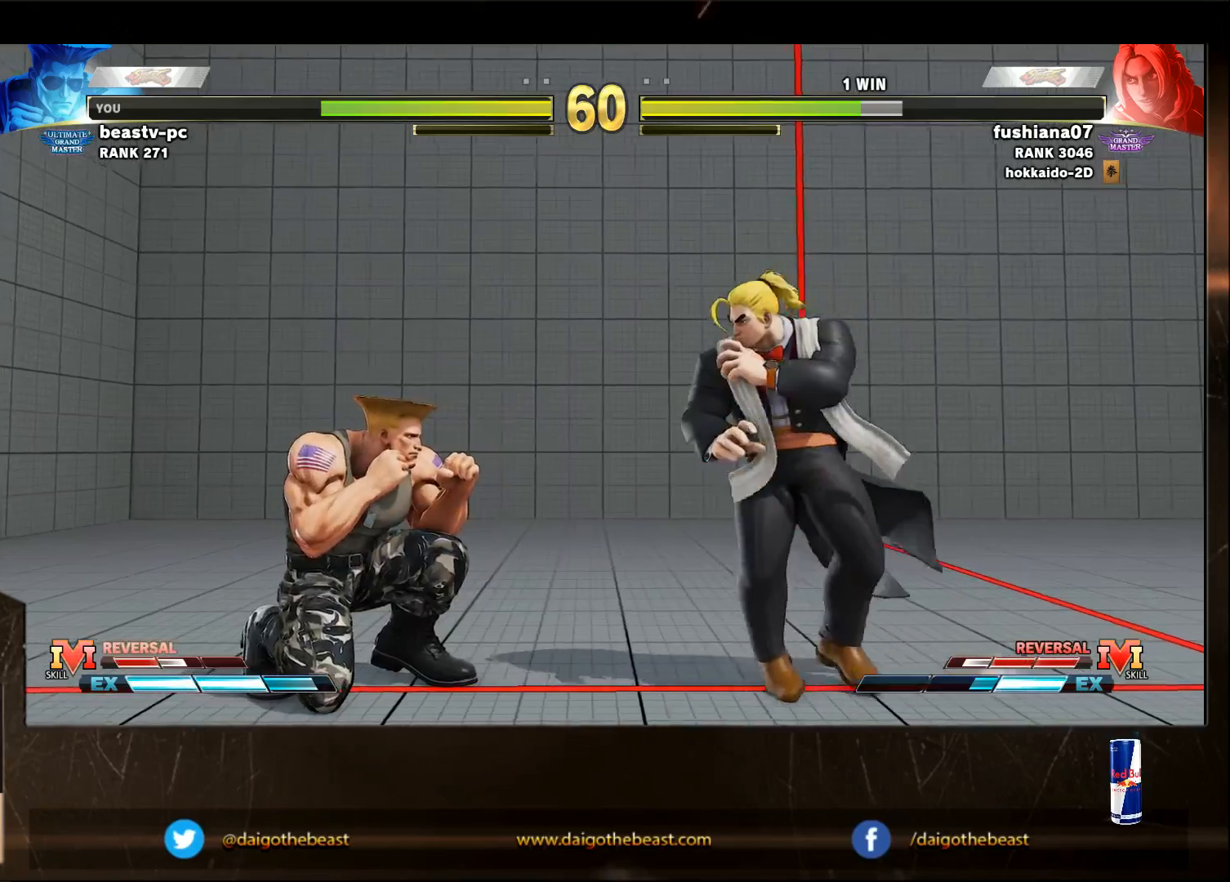
{"buttons": [], "left_stick": "left", "events": [[450, "left_stick", "left"]]}
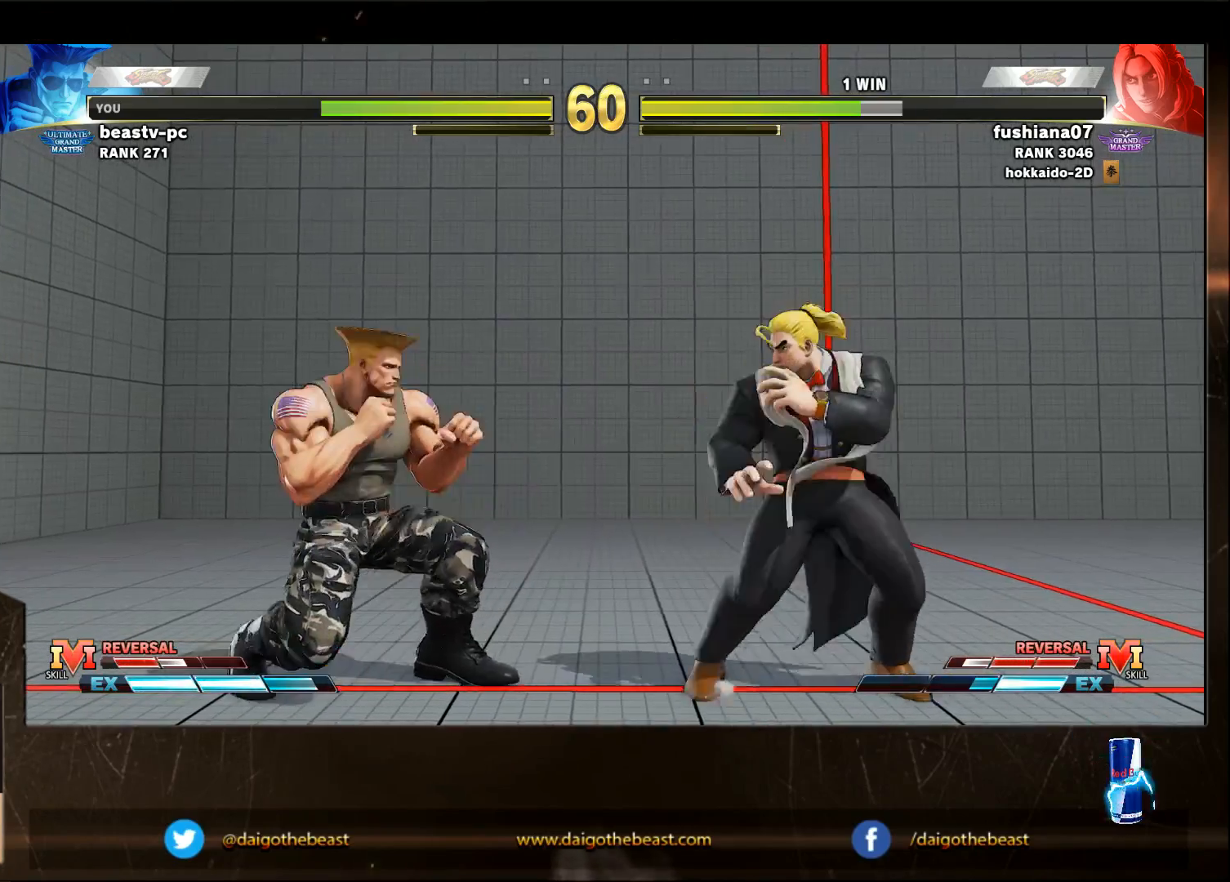
{"buttons": ["R2"], "left_stick": "down-left", "events": [[150, "left_stick", "down-left"], [450, "R2", "down"]]}
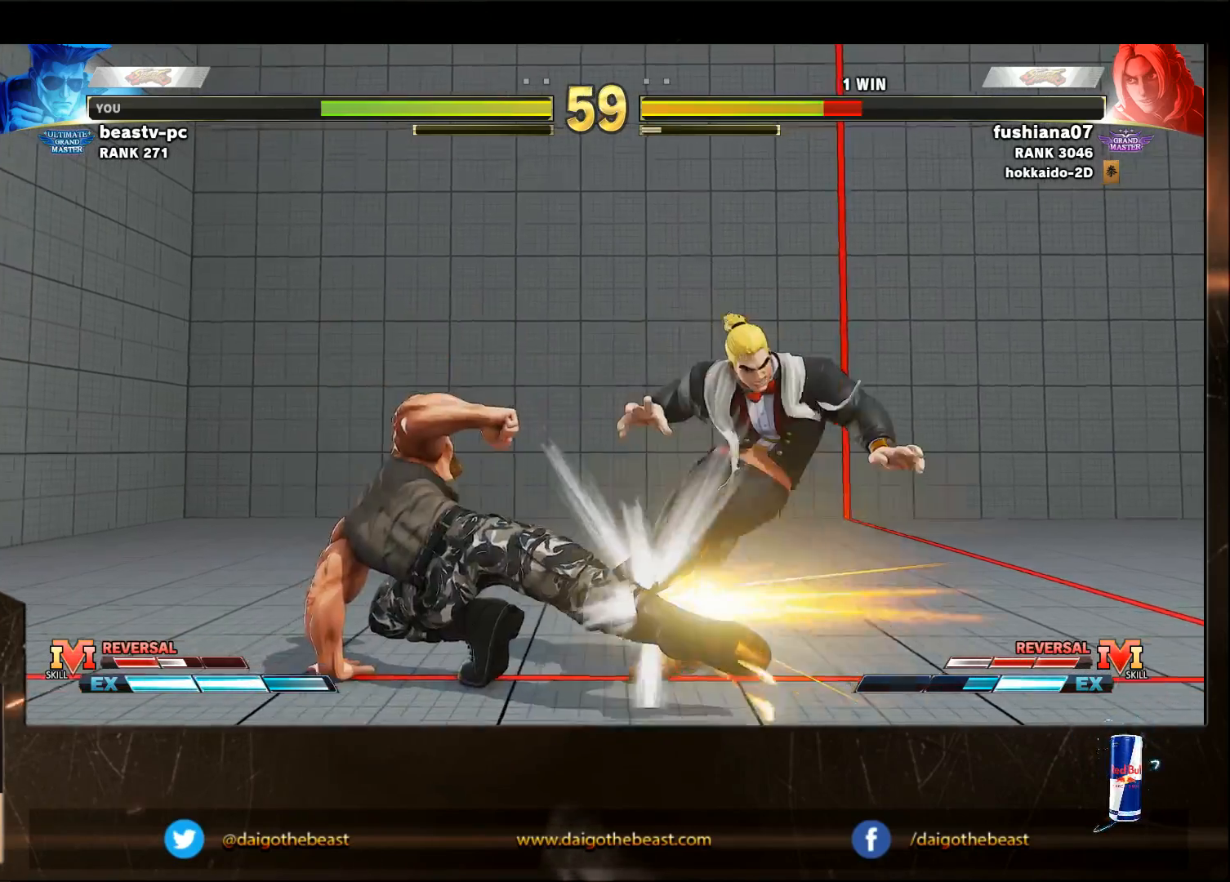
{"buttons": [], "left_stick": "down-left", "events": [[50, "R2", "up"]]}
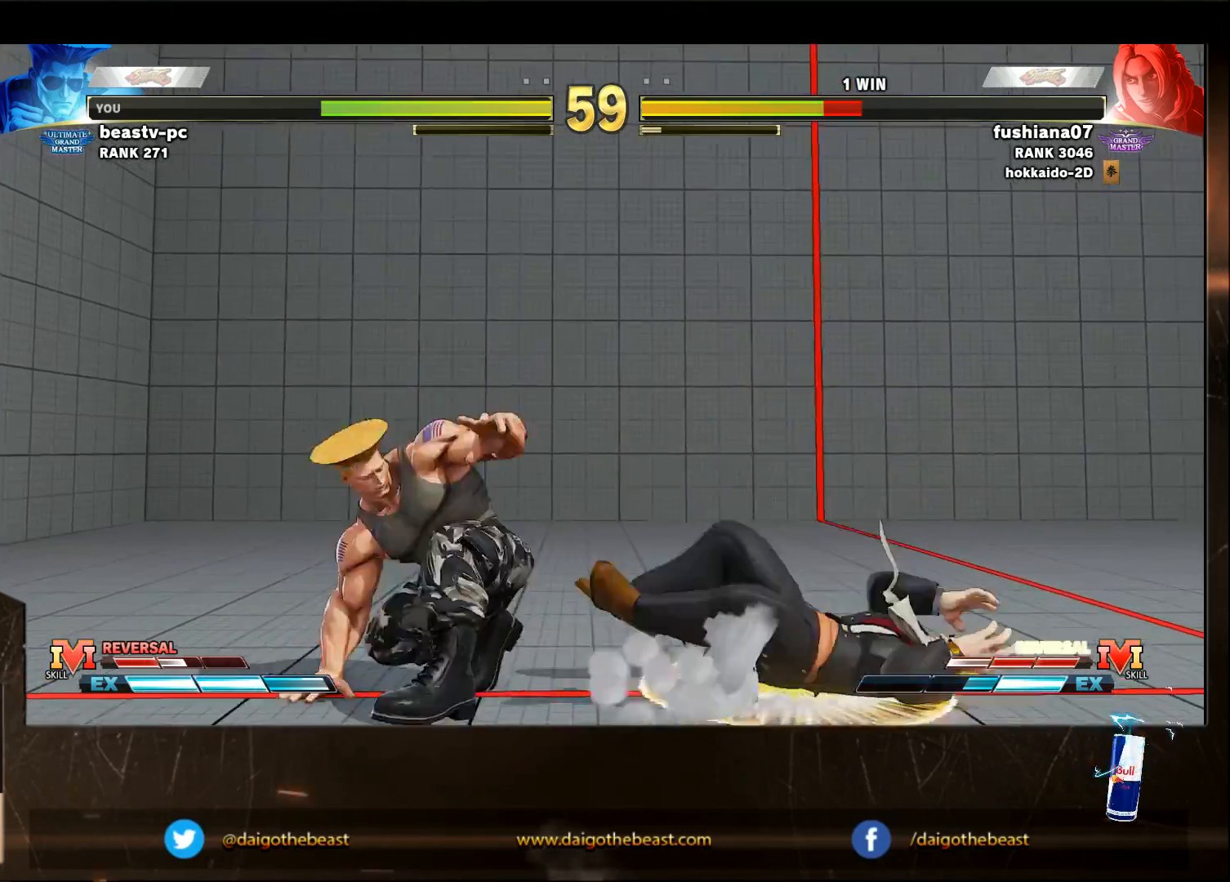
{"buttons": ["R1"], "left_stick": "down-left", "events": [[433, "R1", "down"]]}
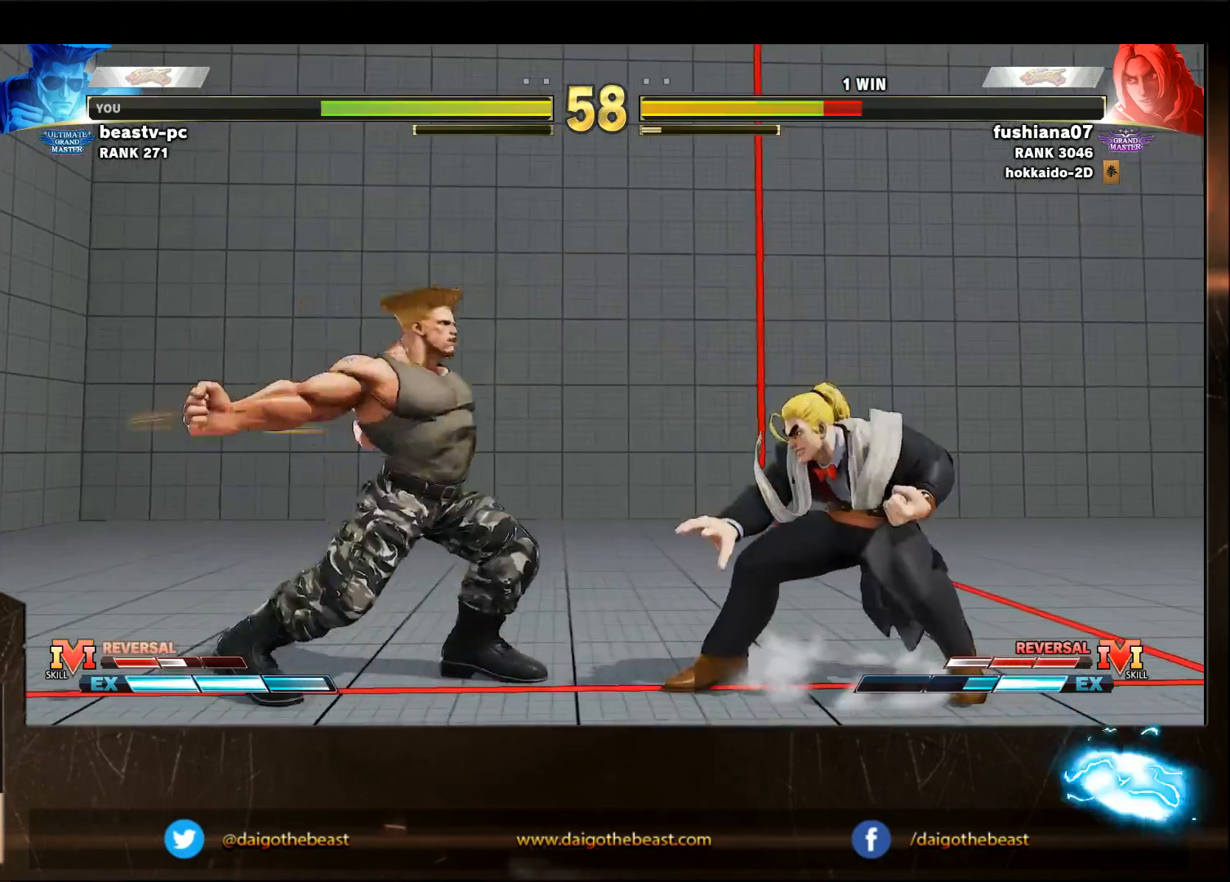
{"buttons": [], "left_stick": "down-left", "events": [[50, "R1", "up"]]}
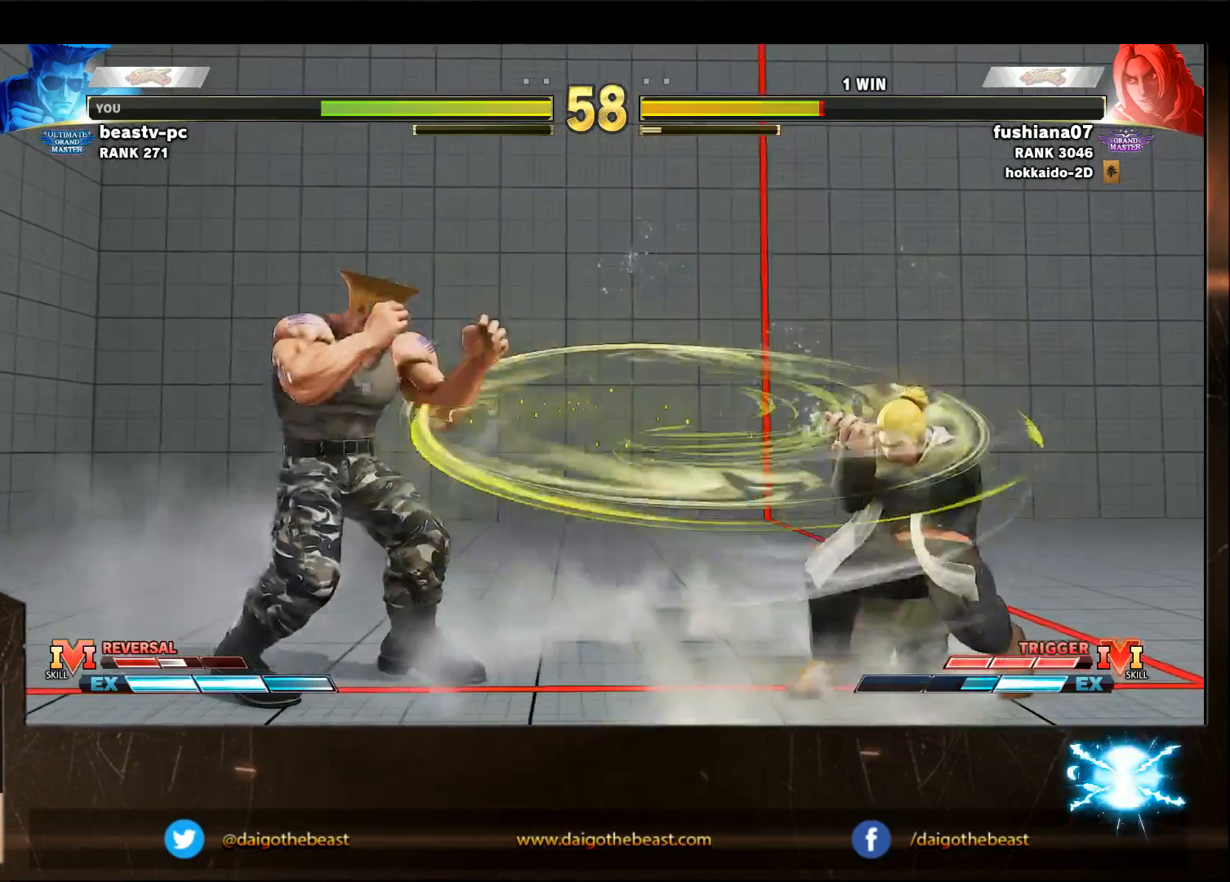
{"buttons": [], "left_stick": "down-left", "events": [[150, "SQUARE", "down"], [250, "SQUARE", "up"]]}
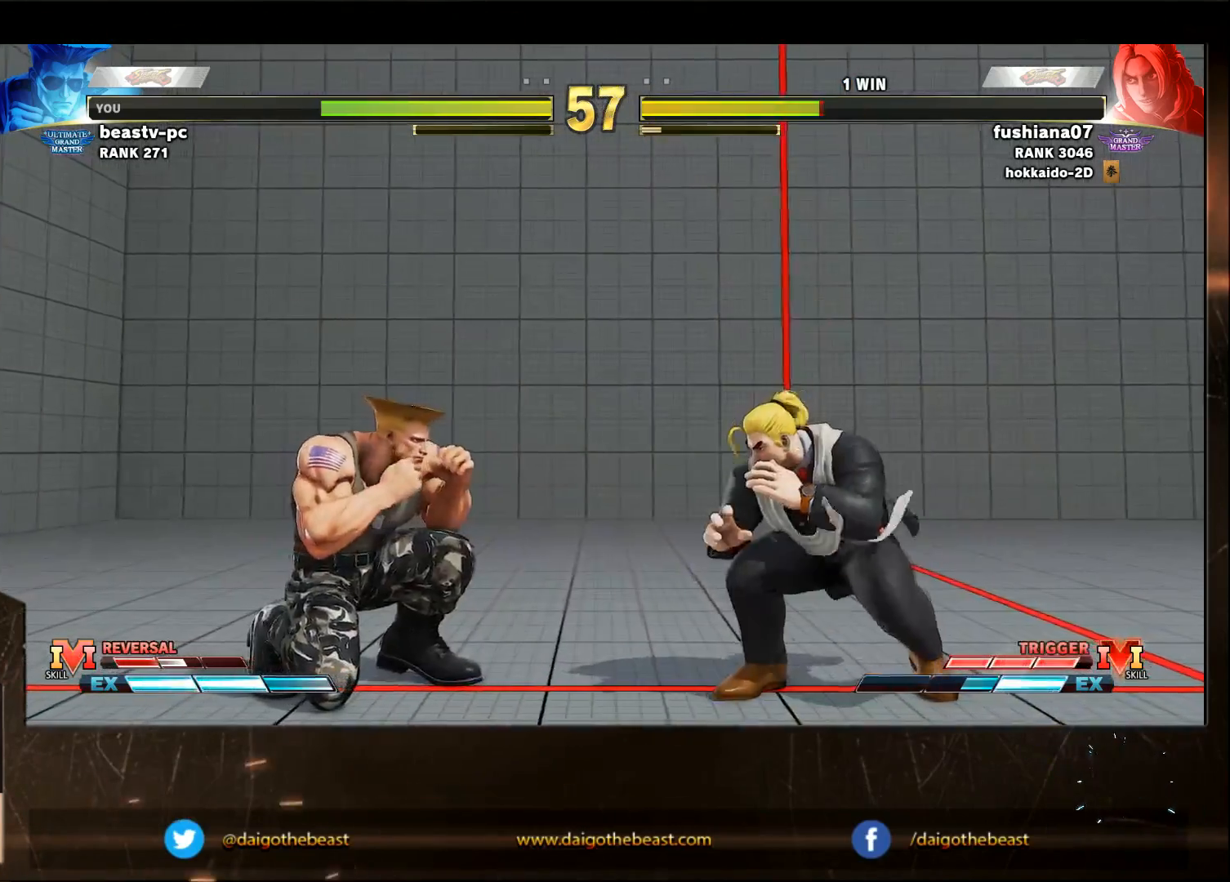
{"buttons": [], "left_stick": "left", "events": [[150, "left_stick", "left"], [350, "left_stick", "down-left"], [450, "left_stick", "left"]]}
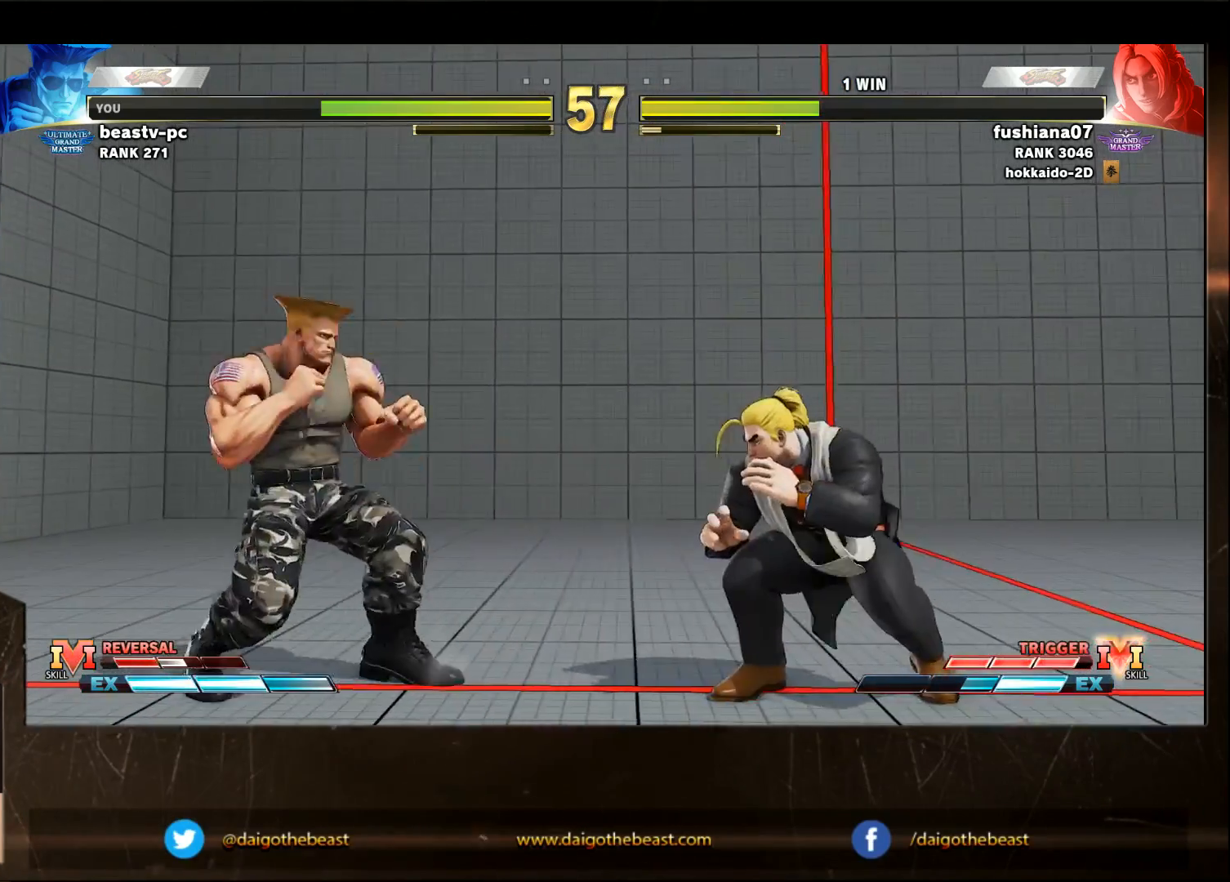
{"buttons": [], "left_stick": "down-left", "events": [[150, "left_stick", "right"], [350, "R2", "down"], [400, "R2", "up"], [400, "left_stick", "down-left"]]}
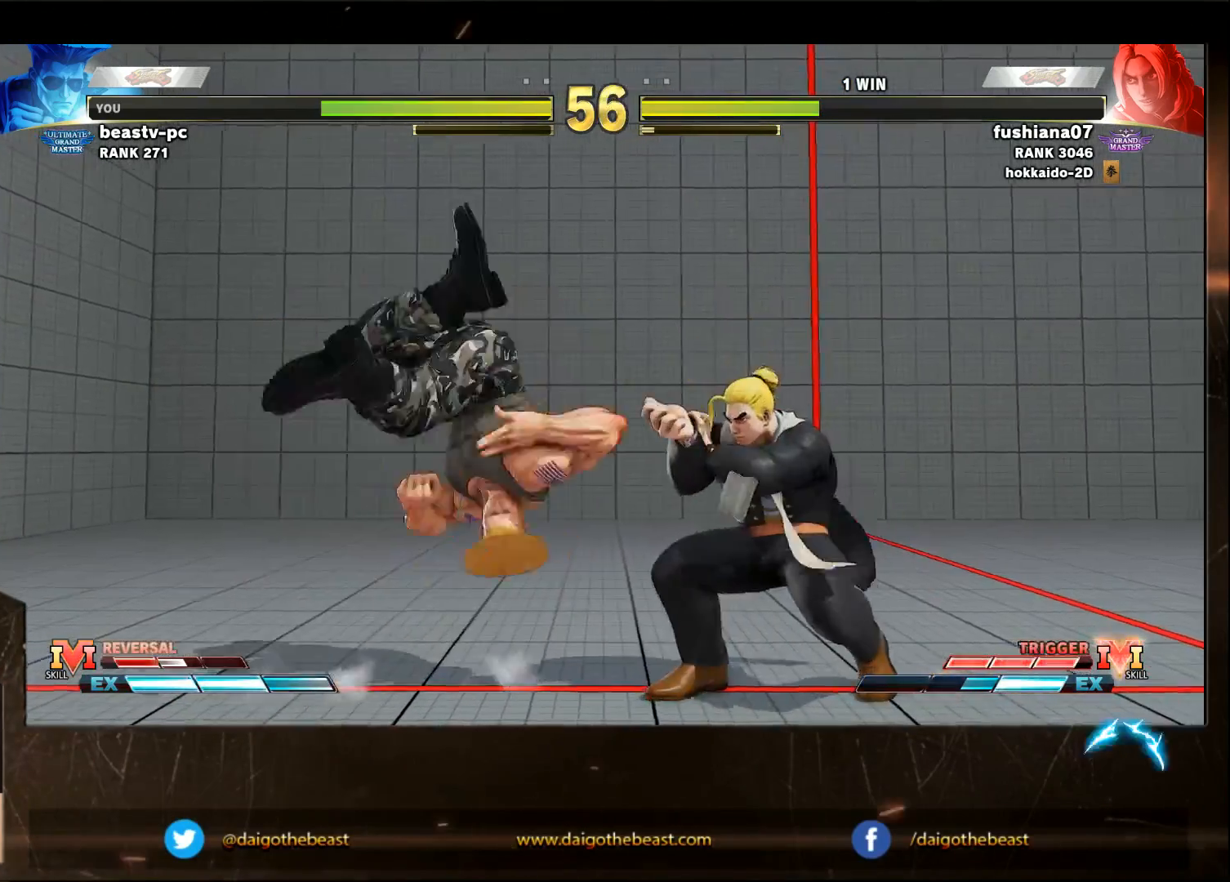
{"buttons": [], "left_stick": "down-left", "events": []}
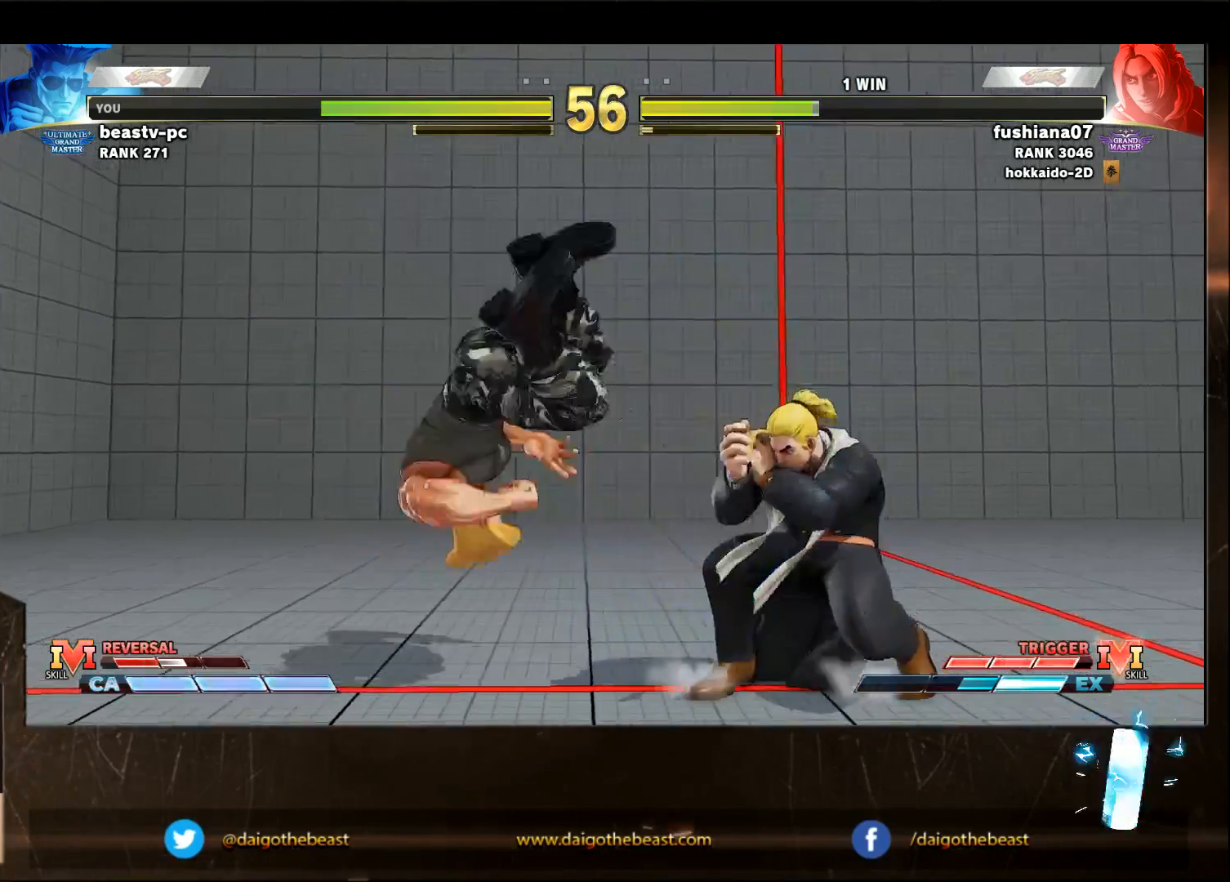
{"buttons": [], "left_stick": "down-left", "events": []}
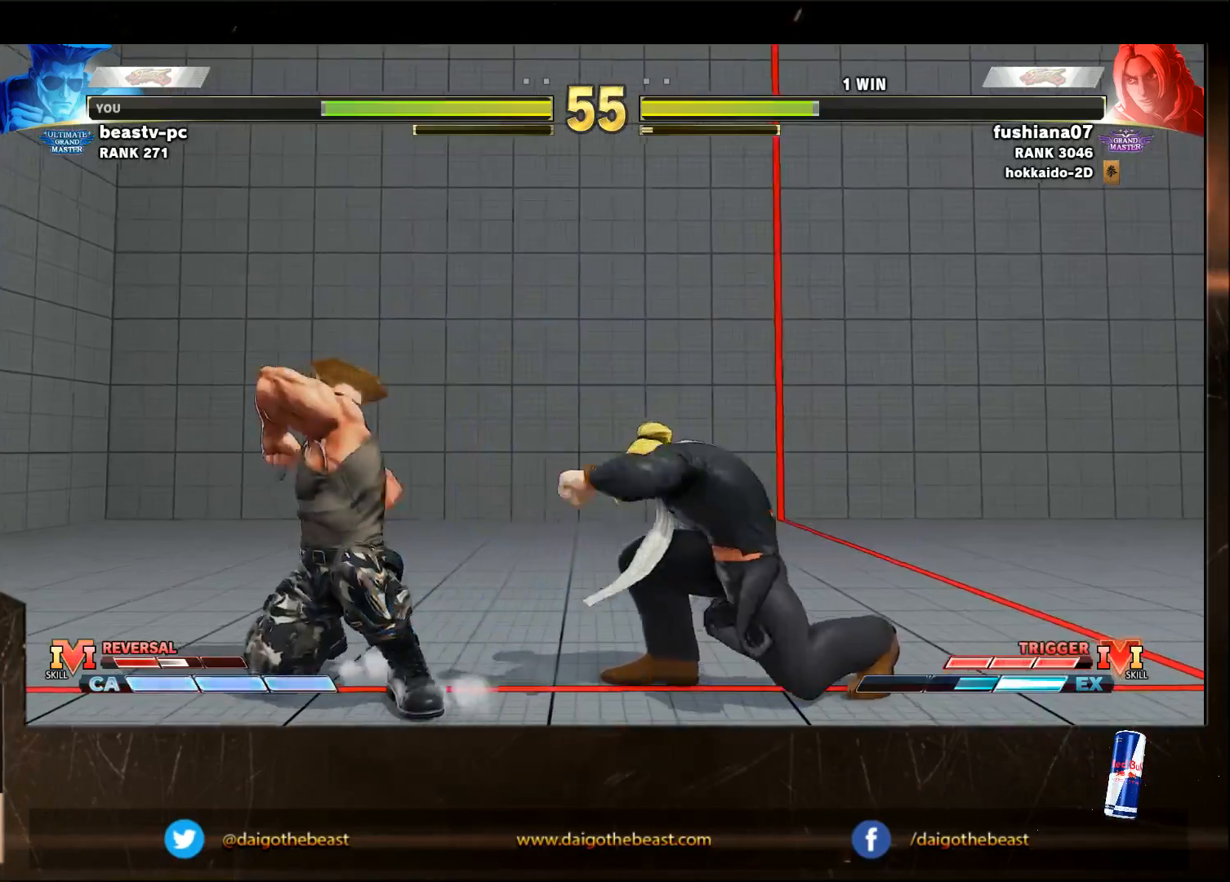
{"buttons": [], "left_stick": "left", "events": [[150, "left_stick", "left"]]}
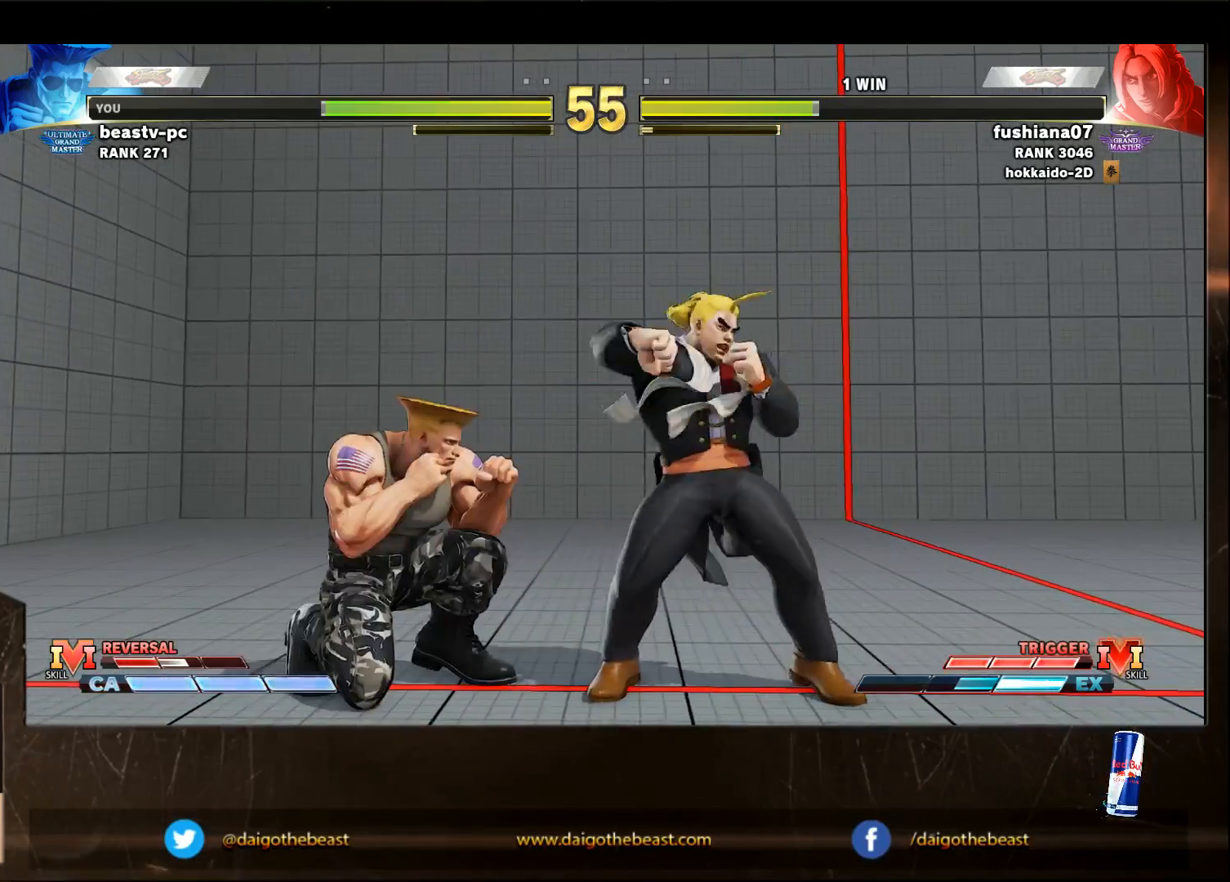
{"buttons": ["R1"], "left_stick": "down-left", "events": [[50, "left_stick", "down-left"], [333, "left_stick", "up-right"], [400, "R1", "down"], [433, "left_stick", "down-left"]]}
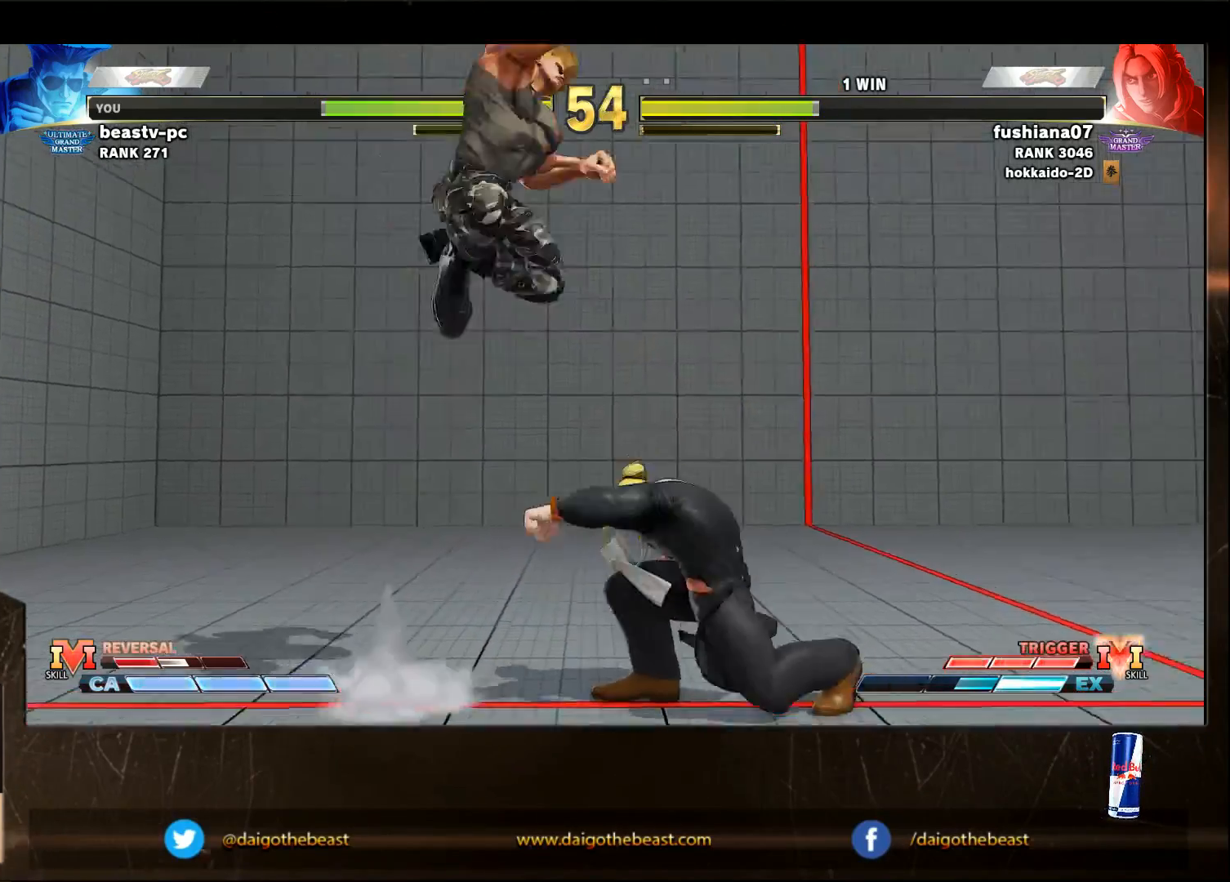
{"buttons": [], "left_stick": "down-right", "events": [[67, "R1", "up"], [250, "left_stick", "down"], [350, "left_stick", "down-right"]]}
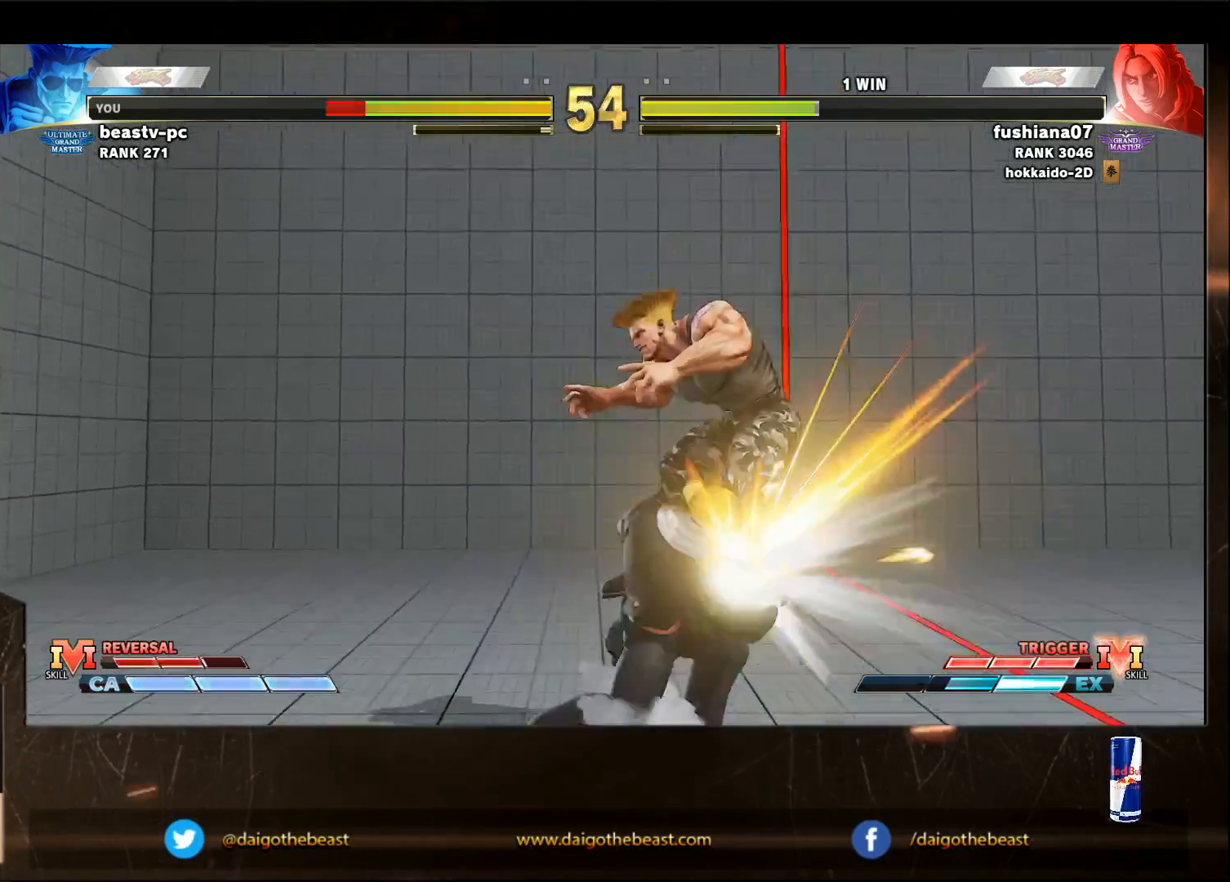
{"buttons": [], "left_stick": "down-right", "events": []}
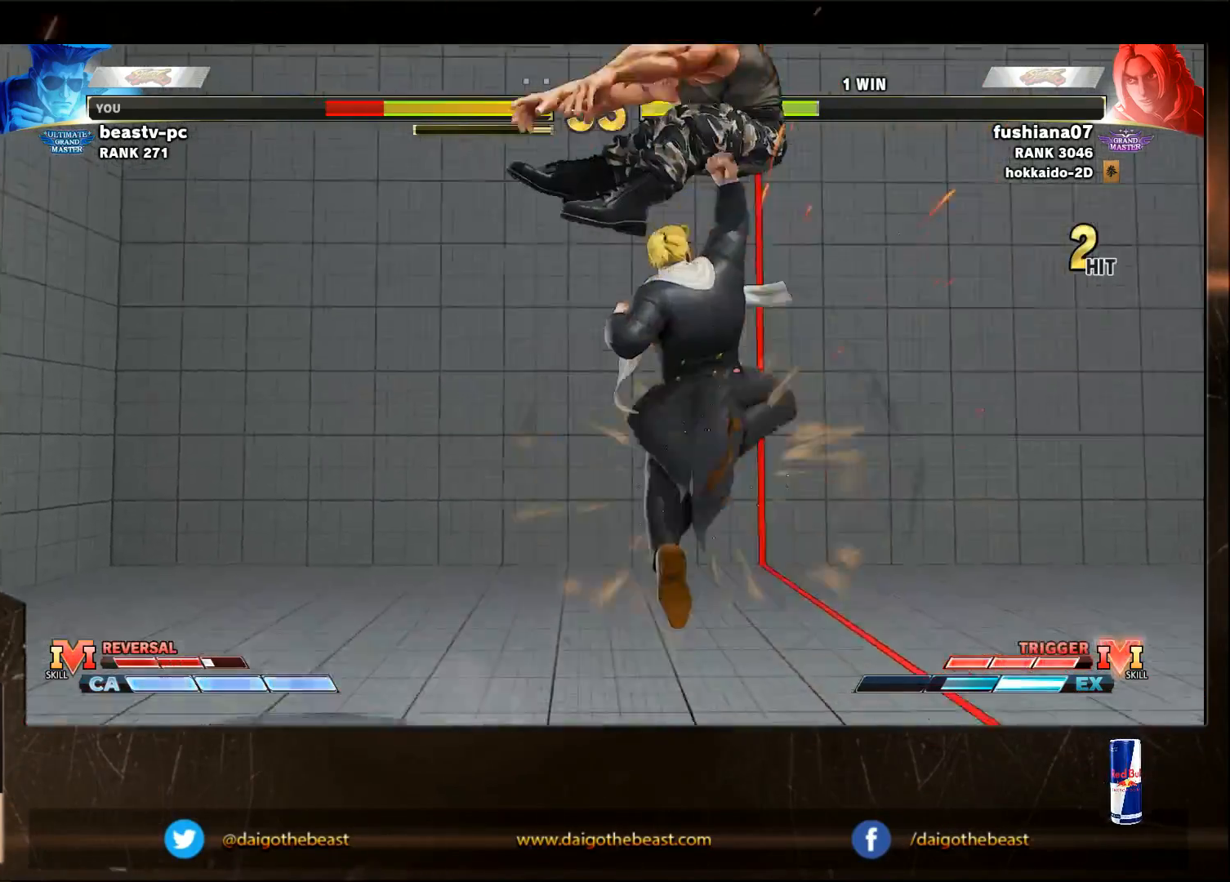
{"buttons": [], "left_stick": "down-right", "events": []}
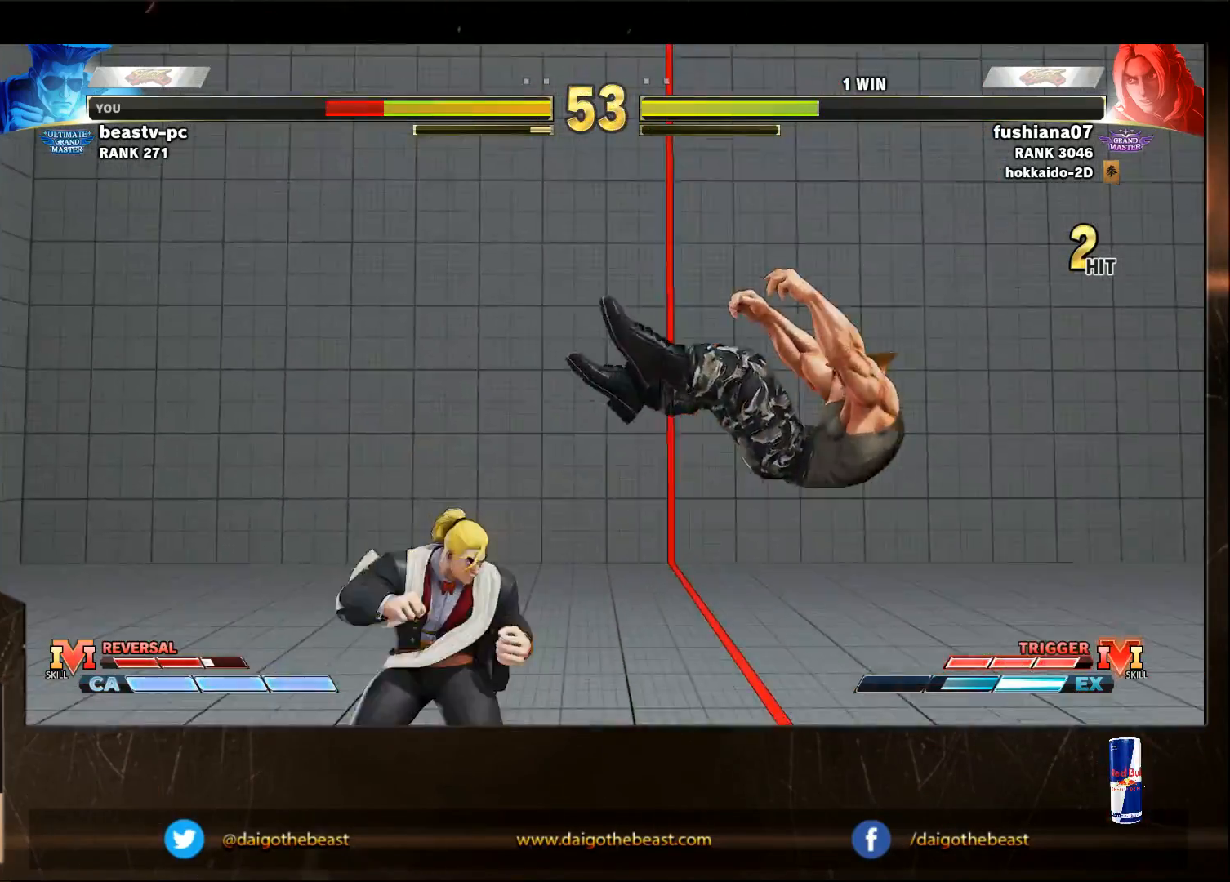
{"buttons": [], "left_stick": "down-right", "events": []}
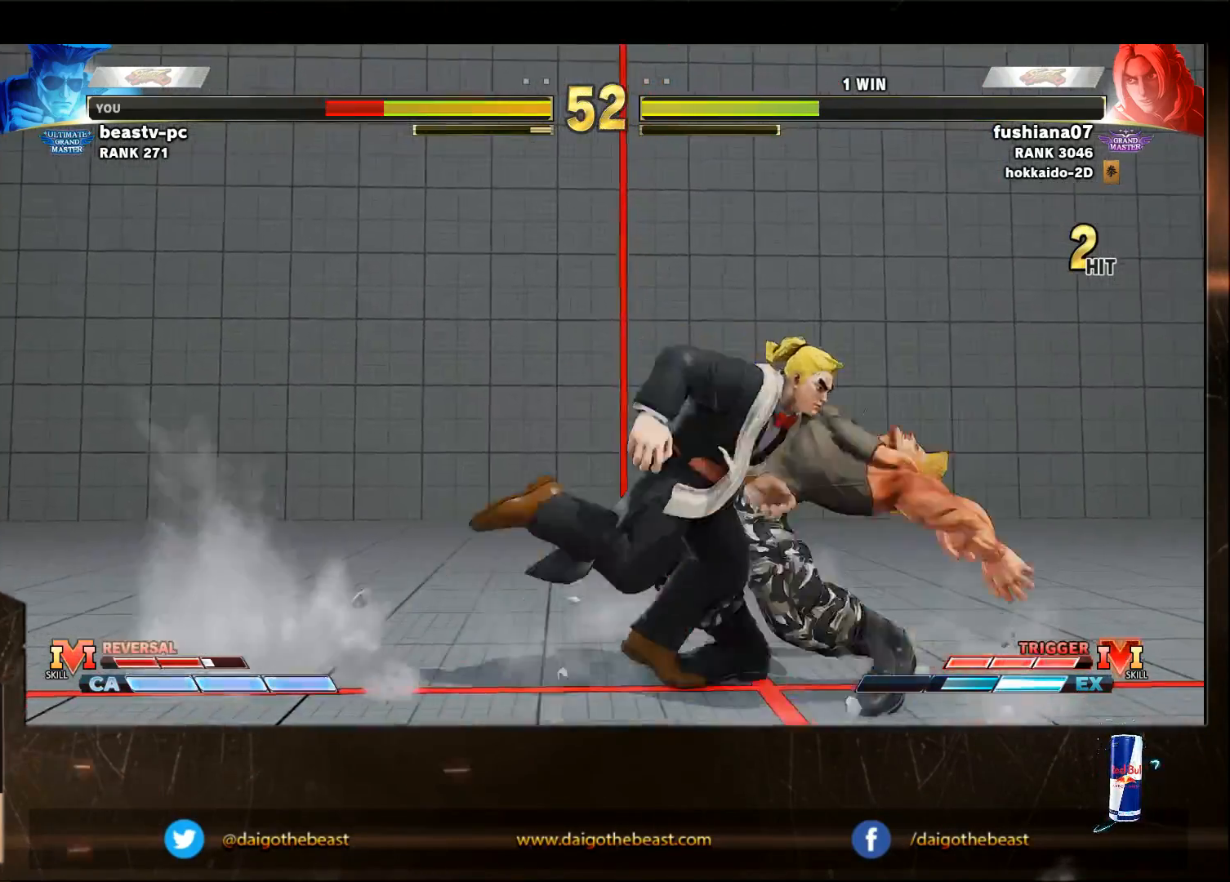
{"buttons": [], "left_stick": "down-right", "events": []}
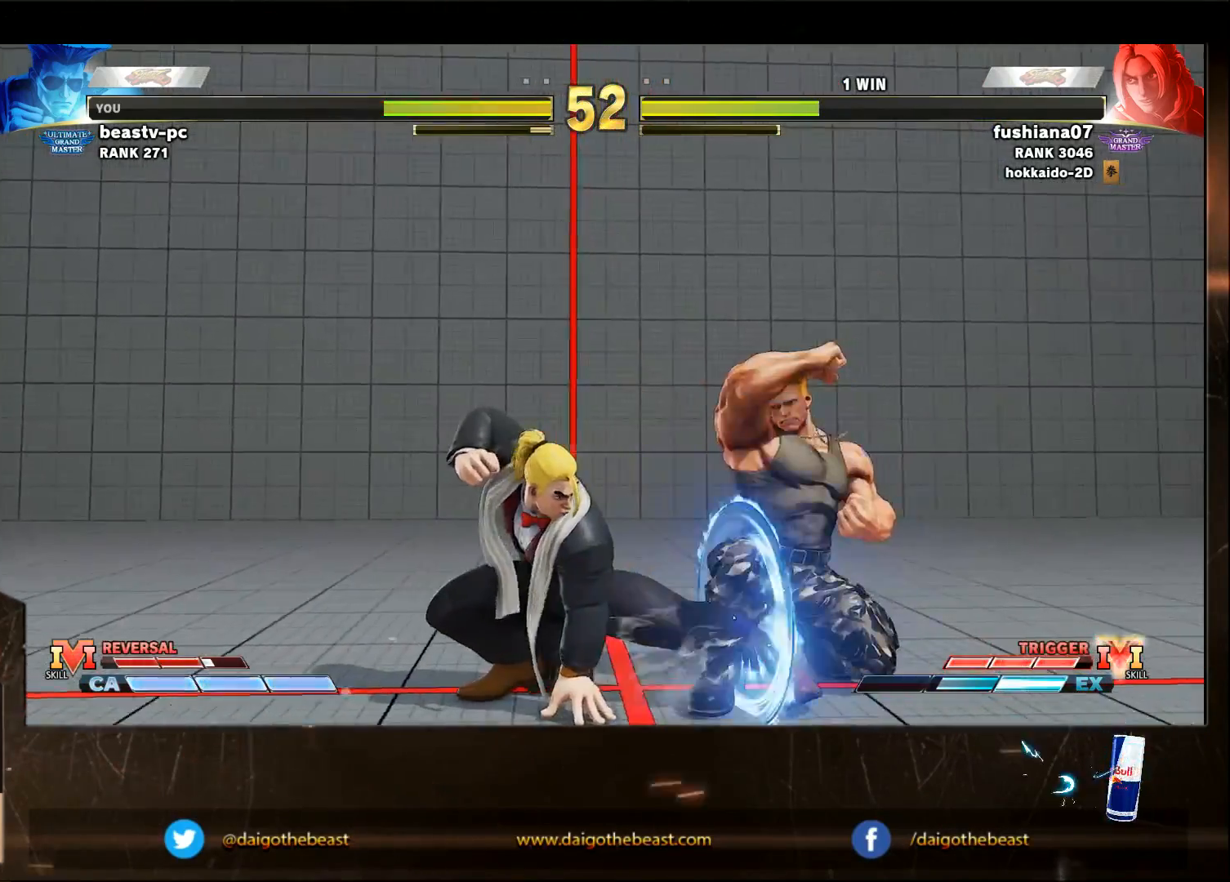
{"buttons": [], "left_stick": "down-right", "events": [[350, "TRIANGLE", "down"], [450, "TRIANGLE", "up"]]}
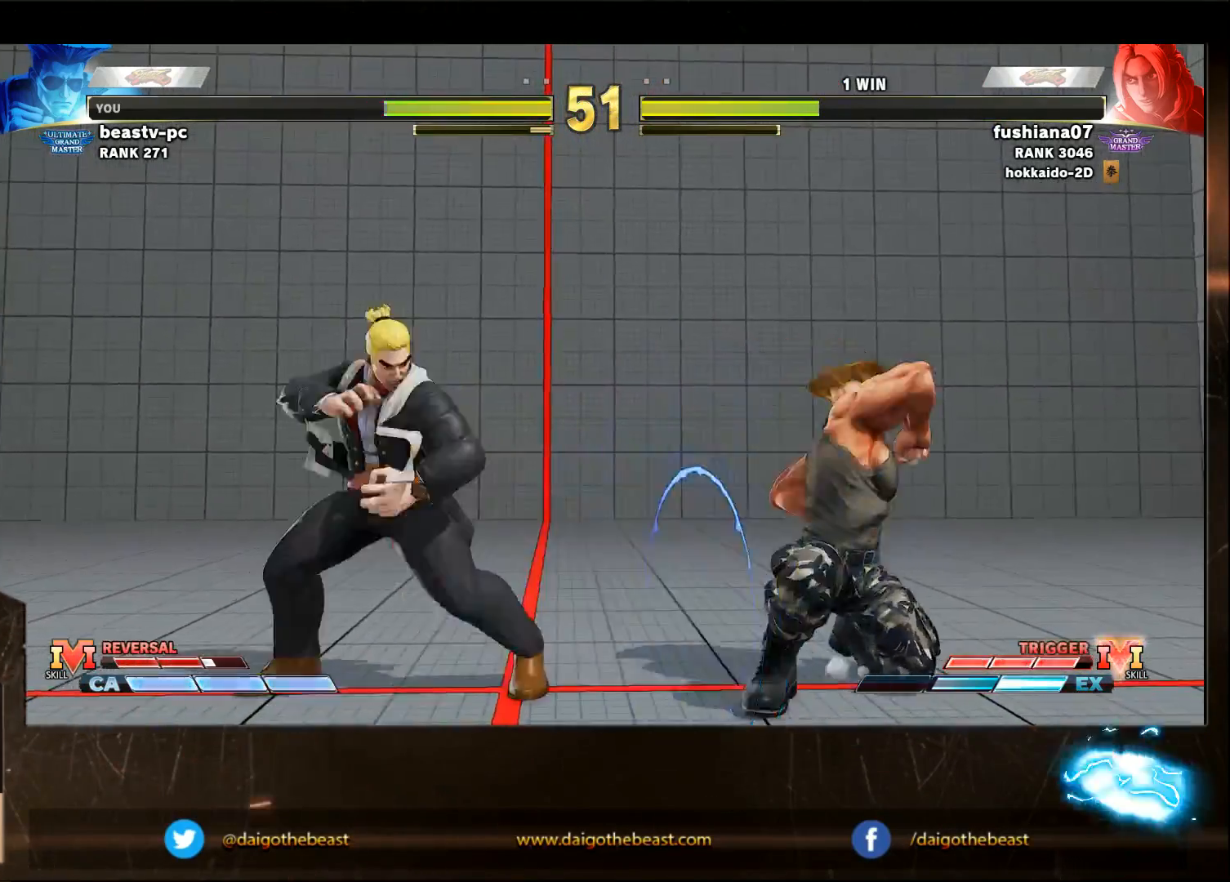
{"buttons": [], "left_stick": "down-right", "events": []}
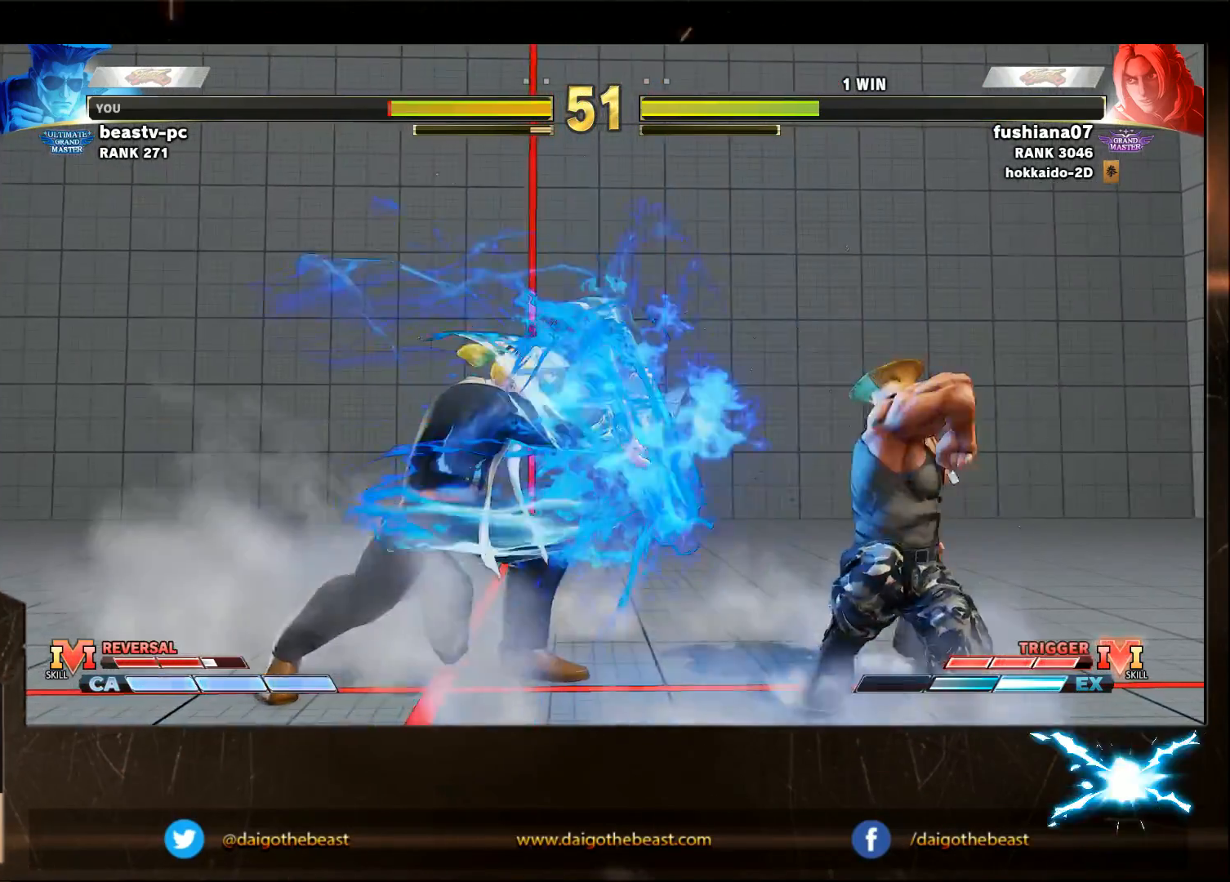
{"buttons": ["CROSS", "SQUARE"], "left_stick": "left", "events": [[33, "left_stick", "center"], [250, "left_stick", "left"], [500, "CROSS", "down"], [500, "SQUARE", "down"]]}
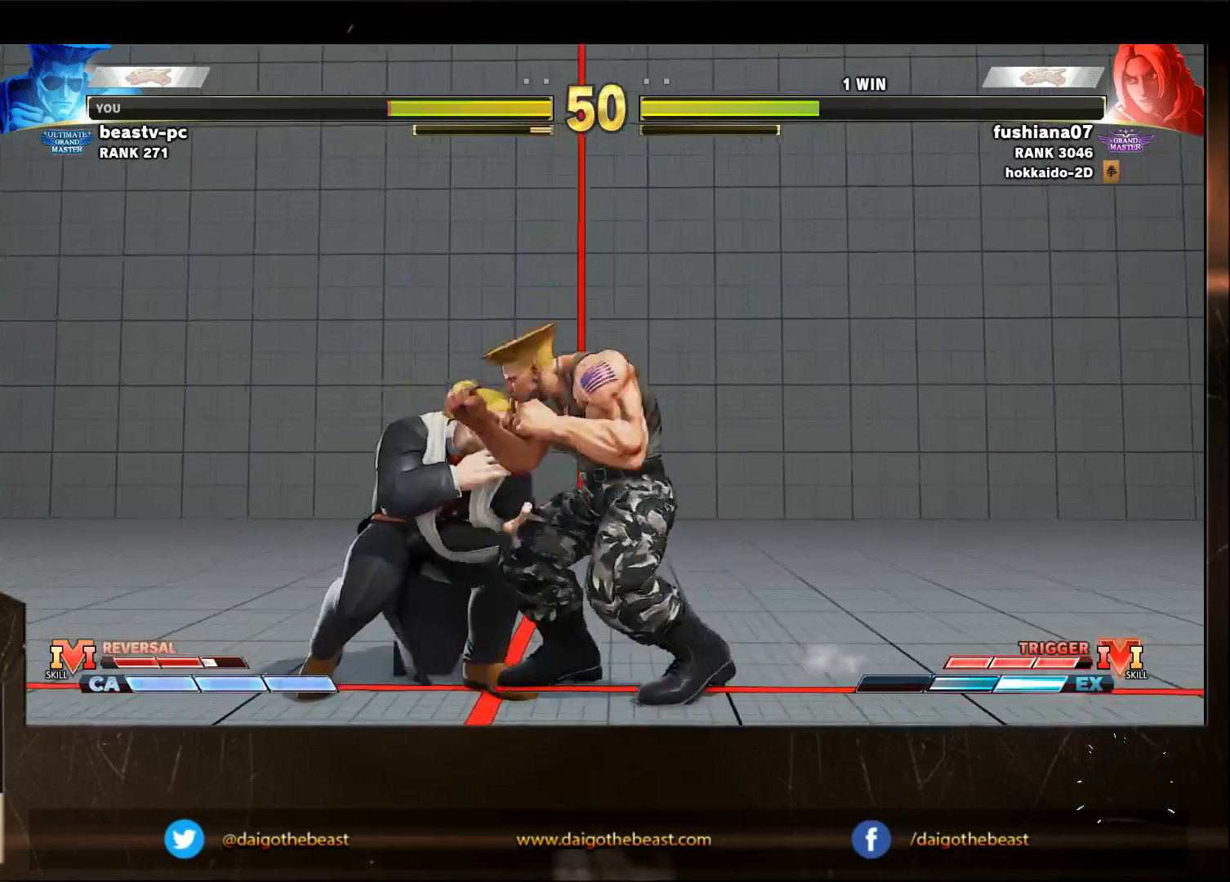
{"buttons": [], "left_stick": "down-right", "events": [[100, "CROSS", "up"], [100, "SQUARE", "up"], [100, "left_stick", "down-right"]]}
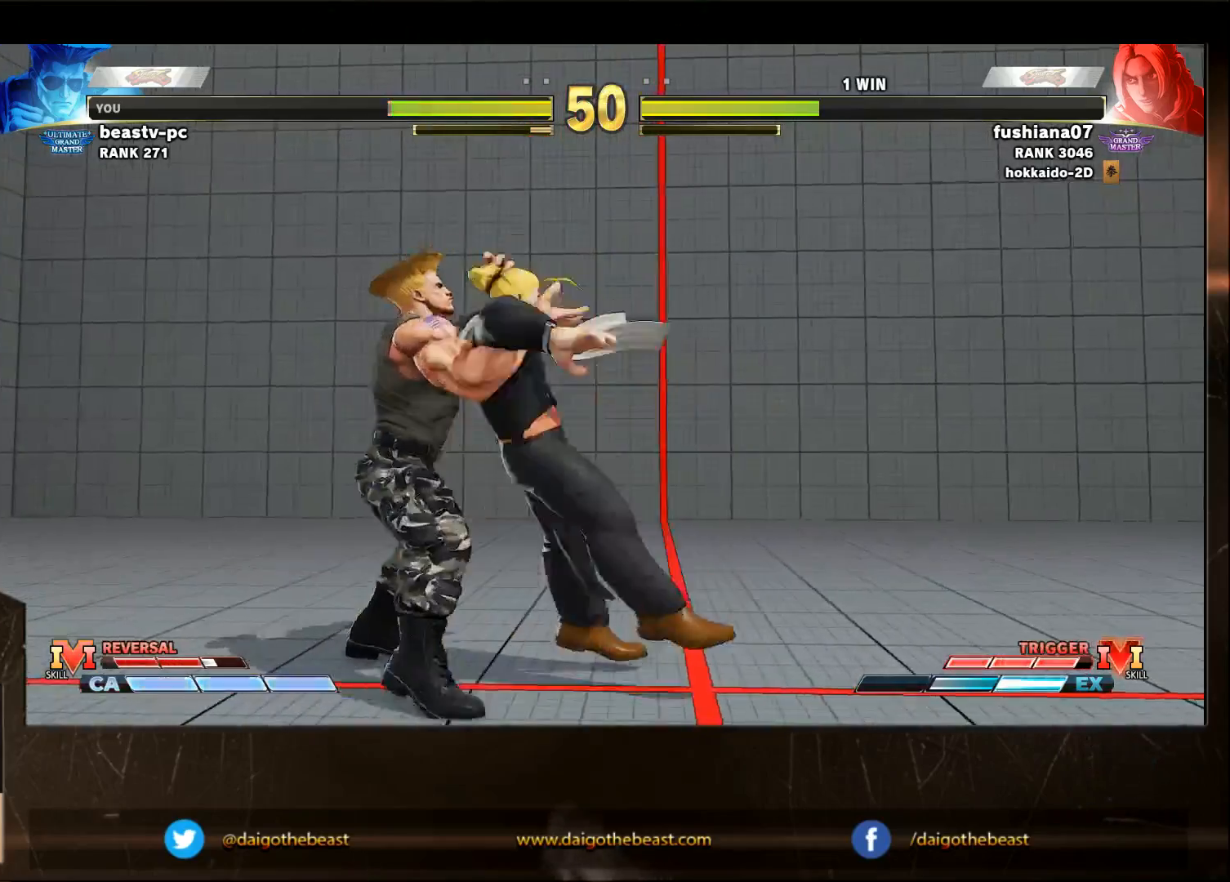
{"buttons": [], "left_stick": "down-right", "events": []}
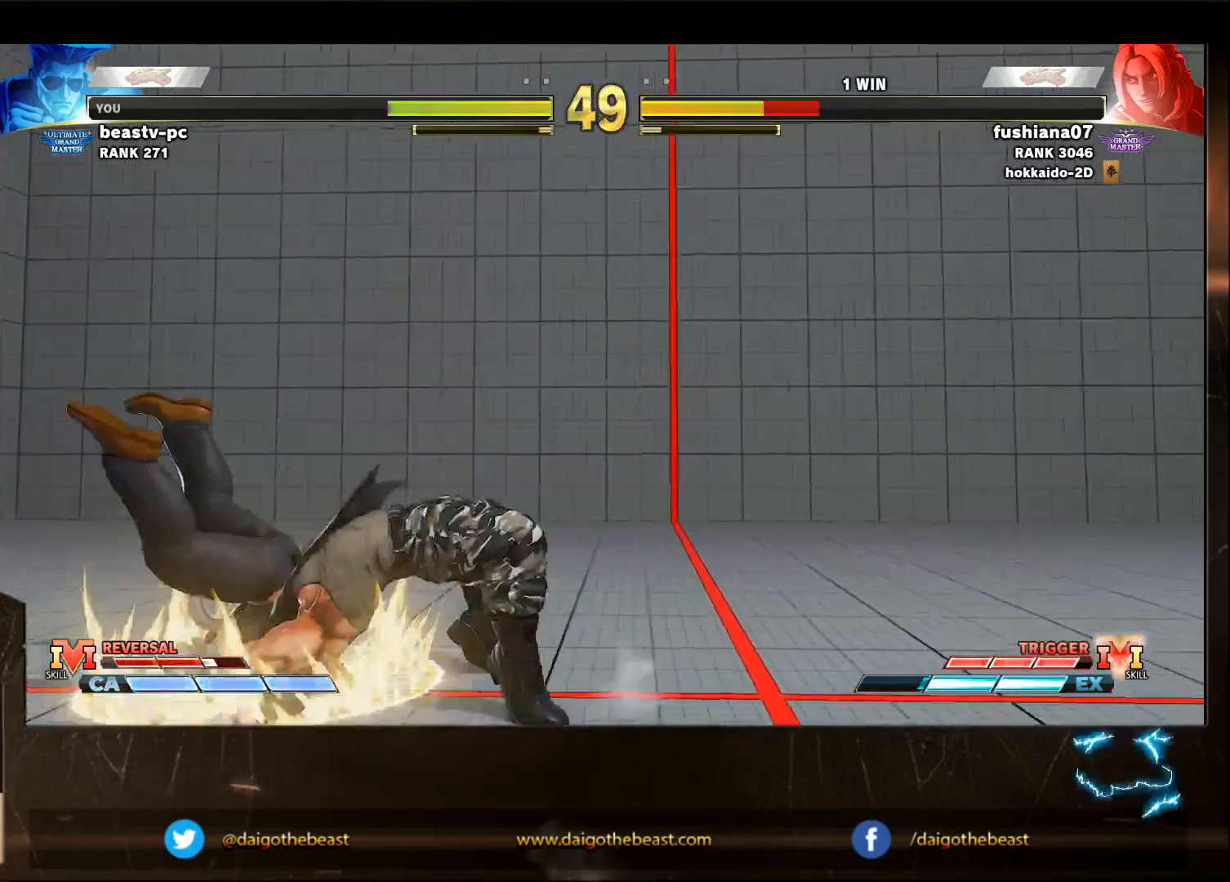
{"buttons": [], "left_stick": "down-right", "events": []}
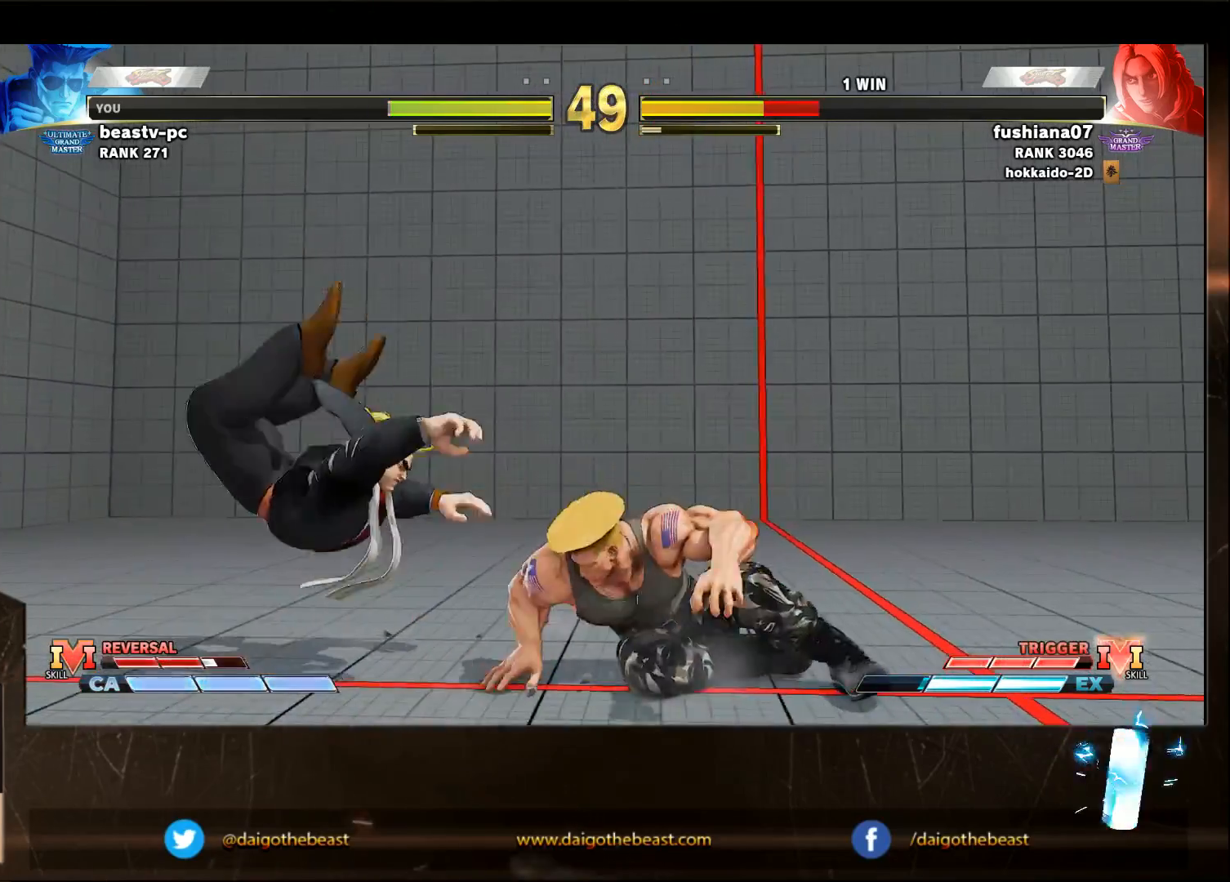
{"buttons": [], "left_stick": "right", "events": [[450, "left_stick", "right"]]}
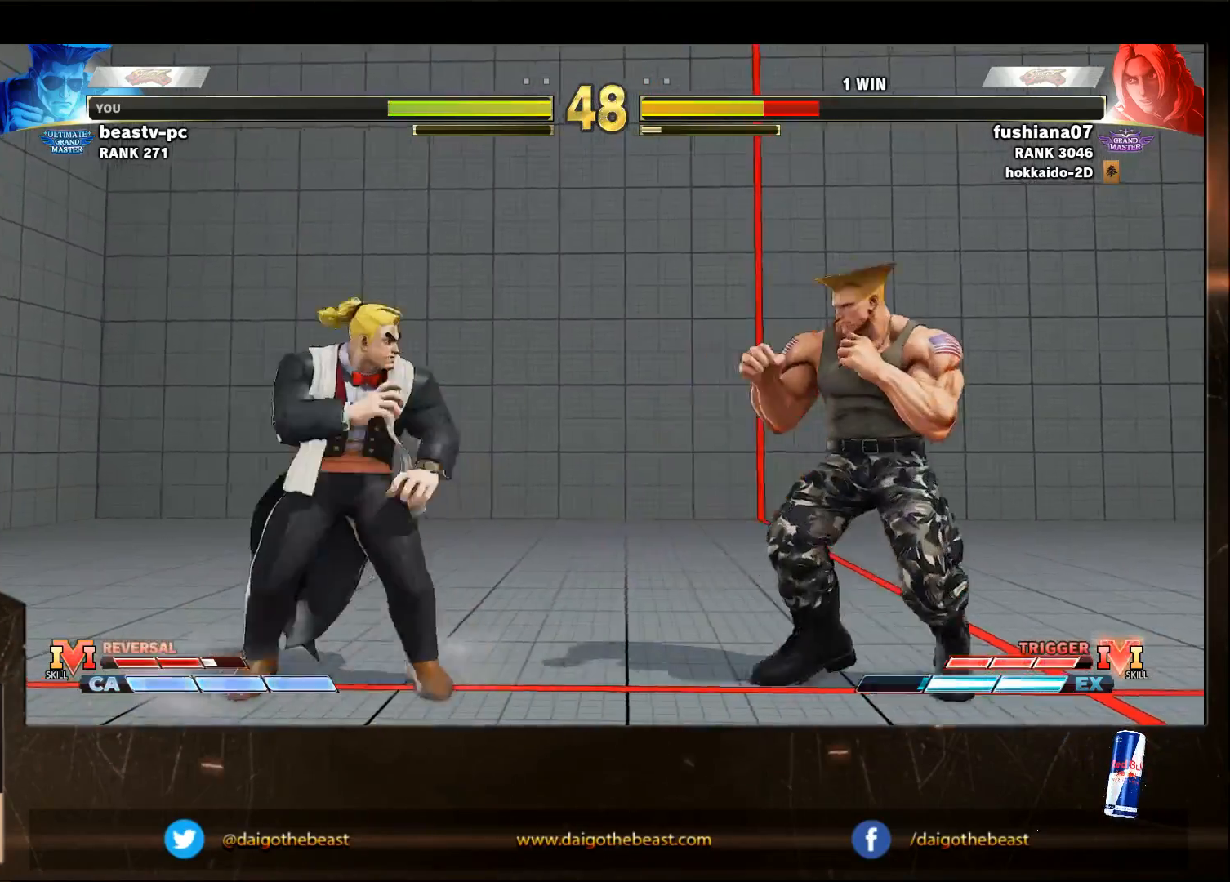
{"buttons": ["SQUARE"], "left_stick": "right", "events": [[450, "SQUARE", "down"]]}
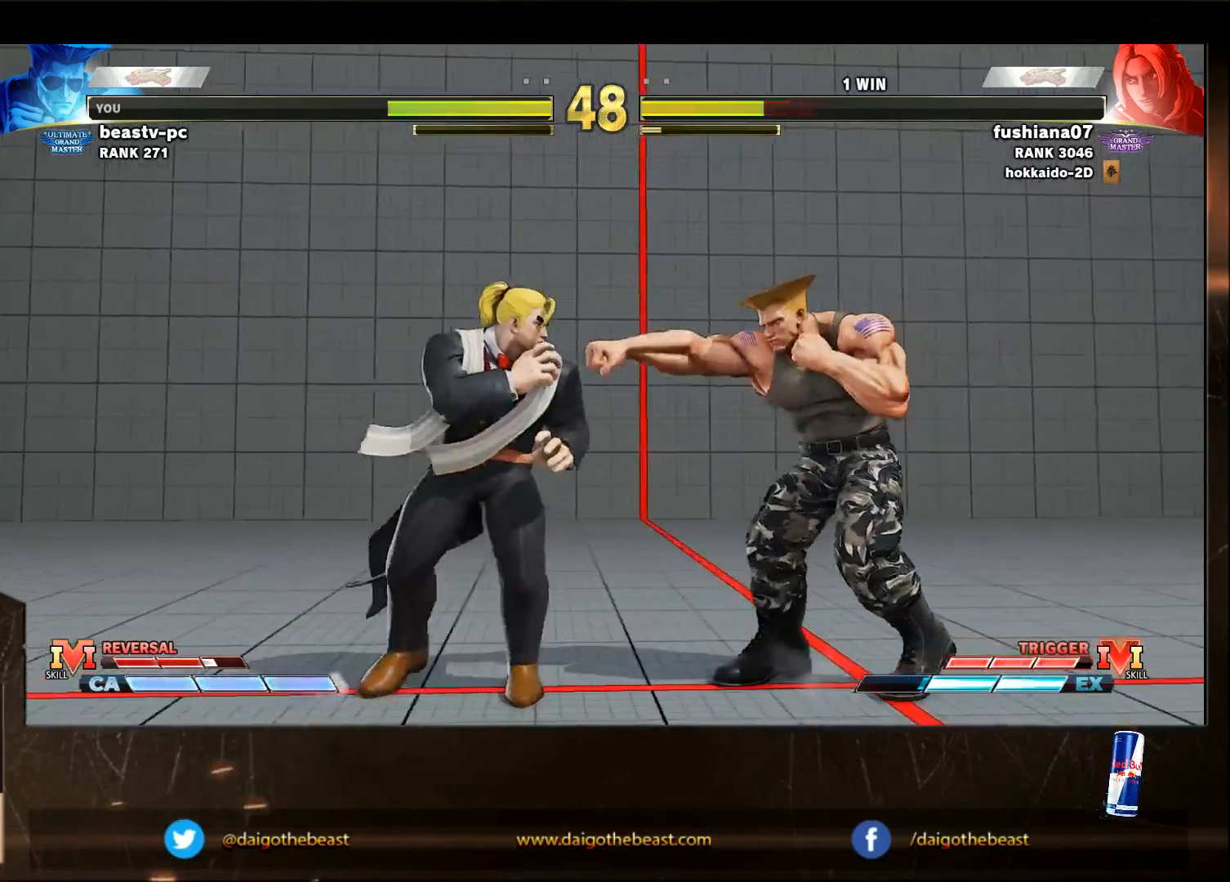
{"buttons": [], "left_stick": "down-right", "events": [[50, "SQUARE", "up"], [250, "left_stick", "down-right"]]}
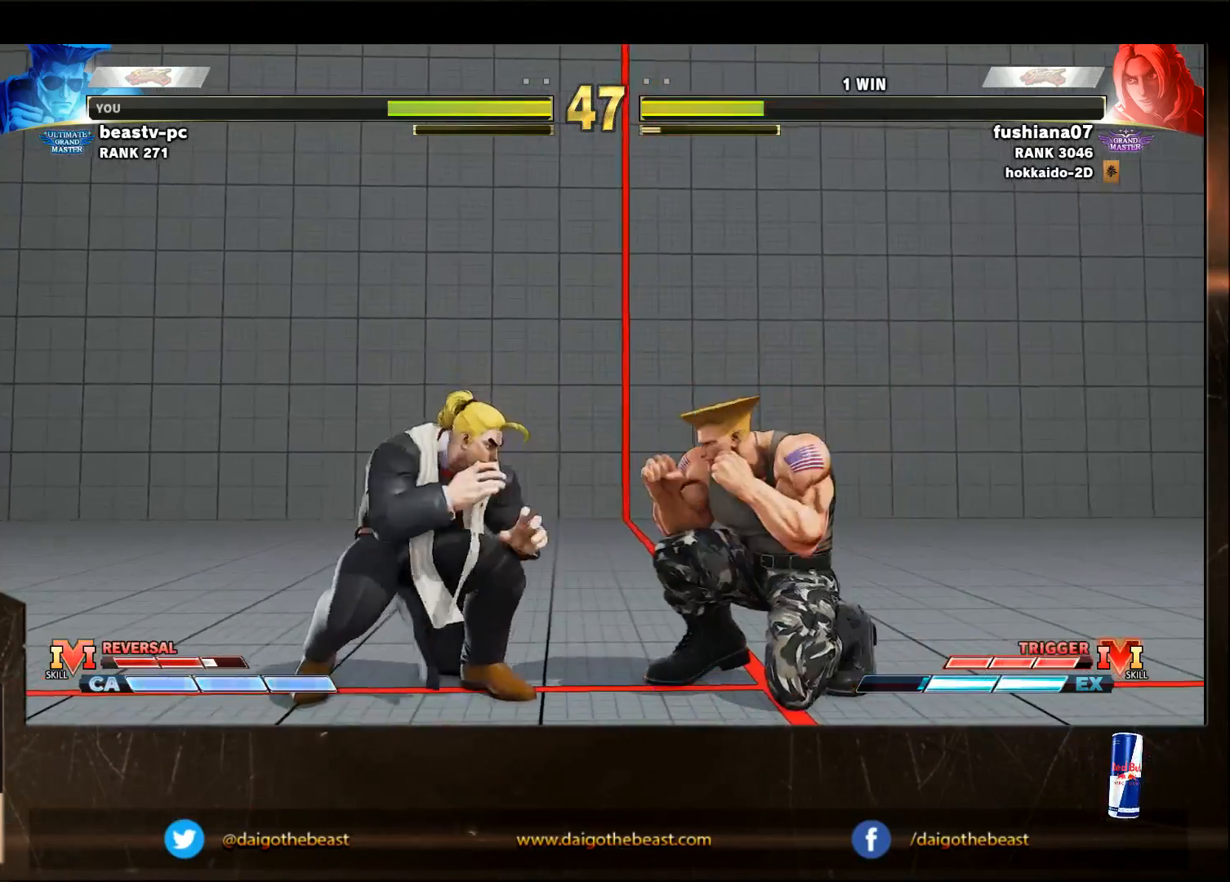
{"buttons": [], "left_stick": "right", "events": [[450, "left_stick", "right"]]}
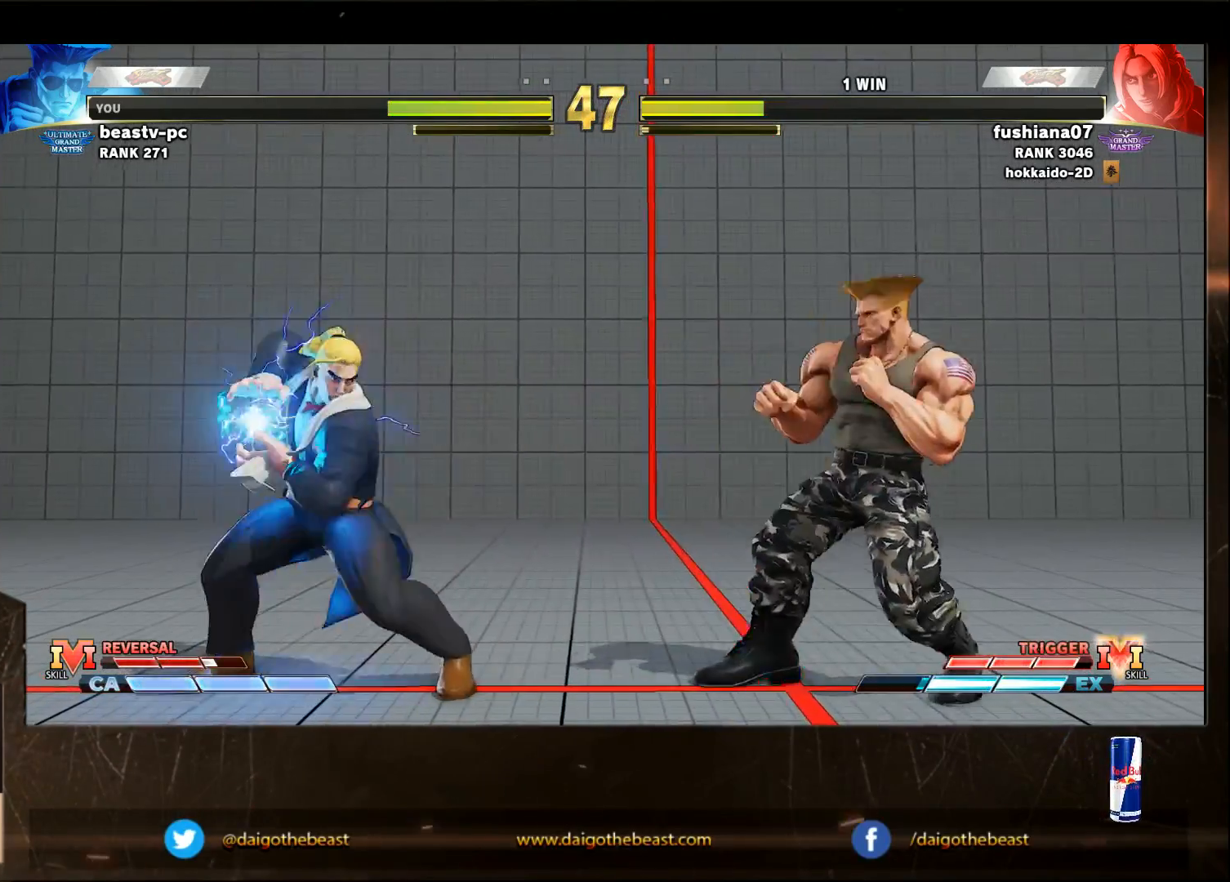
{"buttons": [], "left_stick": "down-right", "events": [[50, "left_stick", "down-right"], [150, "left_stick", "right"], [250, "left_stick", "down-right"]]}